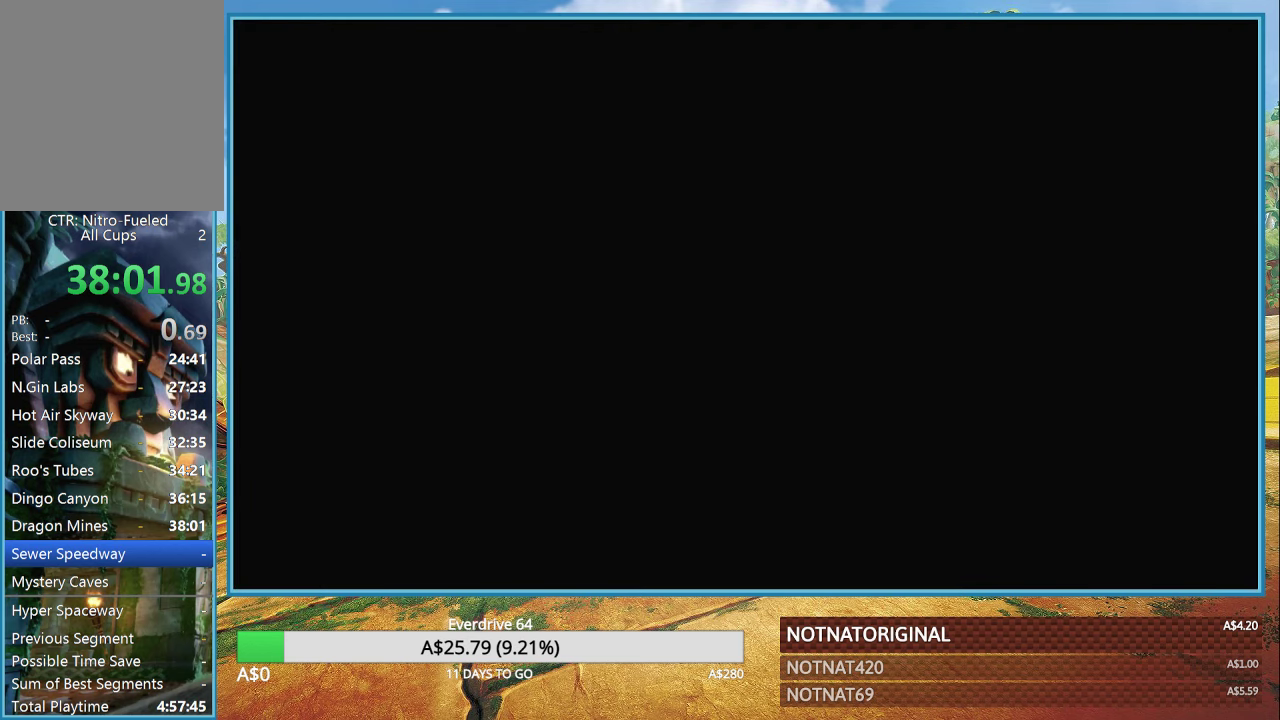
Gameplay with a controller (PlayStation layout); each line is a JSON object with the inputs held at the frame after it. "events" lists button and stick changes between this image and that frame as [ms after this image, input, new state], when the widget could be followed in between.
{"buttons": ["CROSS"], "left_stick": "center", "right_stick": "center", "events": [[350, "CROSS", "down"]]}
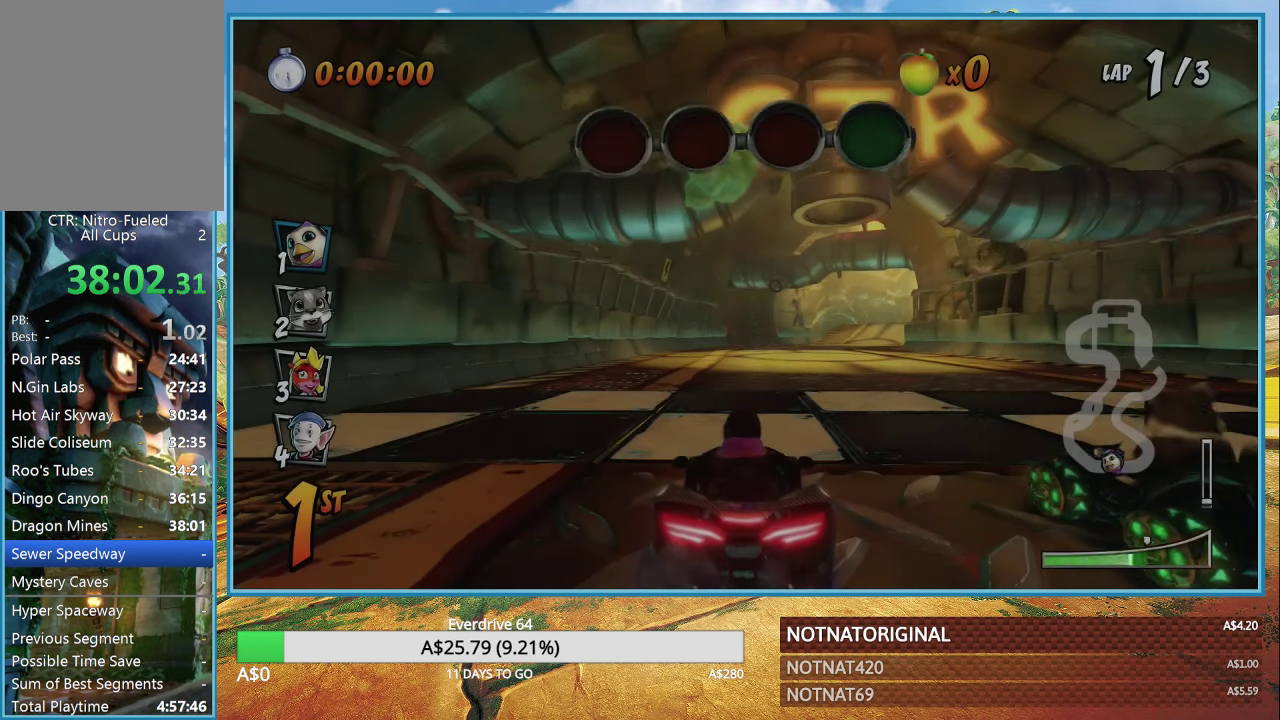
{"buttons": [], "left_stick": "center", "right_stick": "center", "events": [[67, "CROSS", "up"], [200, "CROSS", "down"], [400, "CROSS", "up"]]}
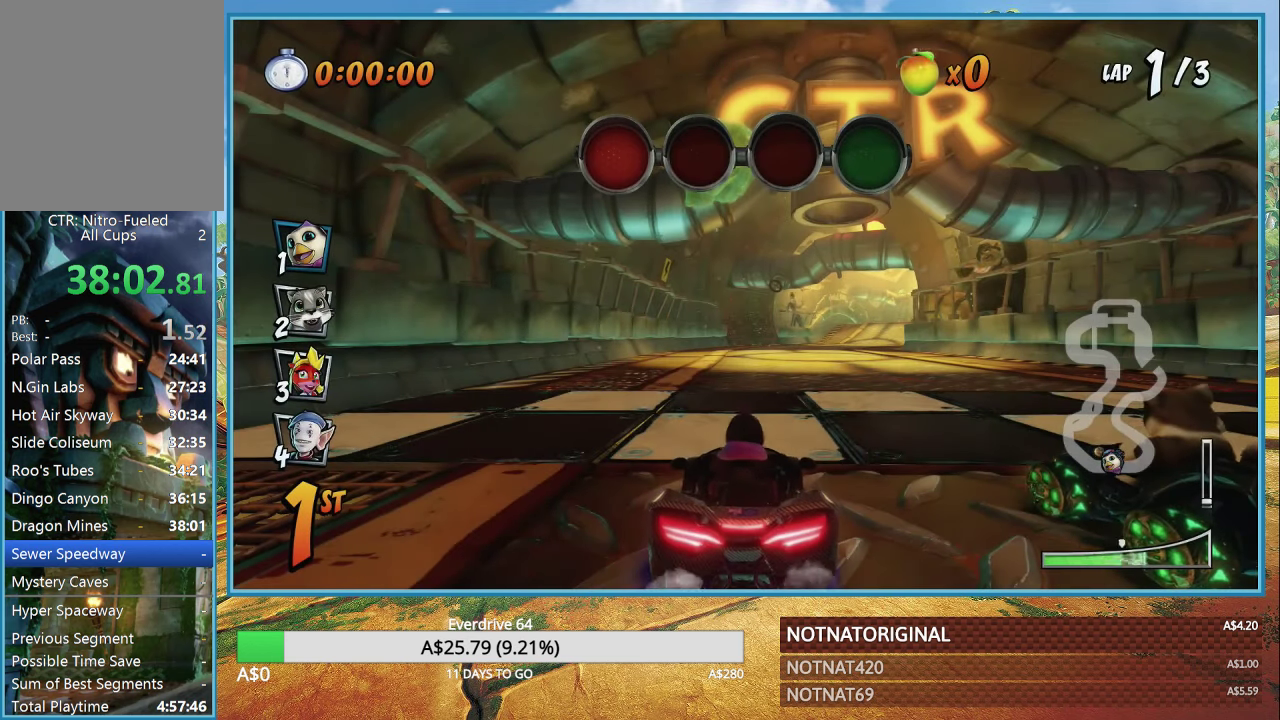
{"buttons": ["CROSS"], "left_stick": "center", "right_stick": "center", "events": [[33, "CROSS", "down"], [233, "CROSS", "up"], [367, "CROSS", "down"]]}
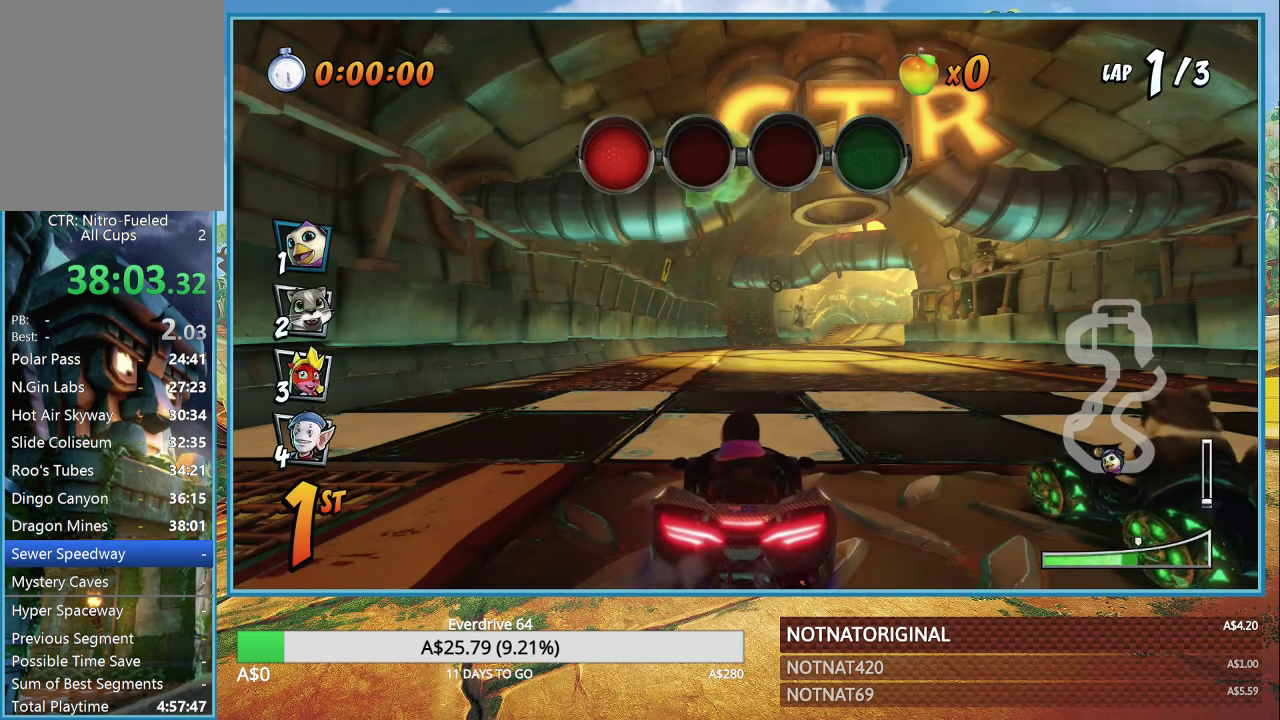
{"buttons": [], "left_stick": "center", "right_stick": "center", "events": [[67, "CROSS", "up"], [217, "CROSS", "down"], [400, "CROSS", "up"]]}
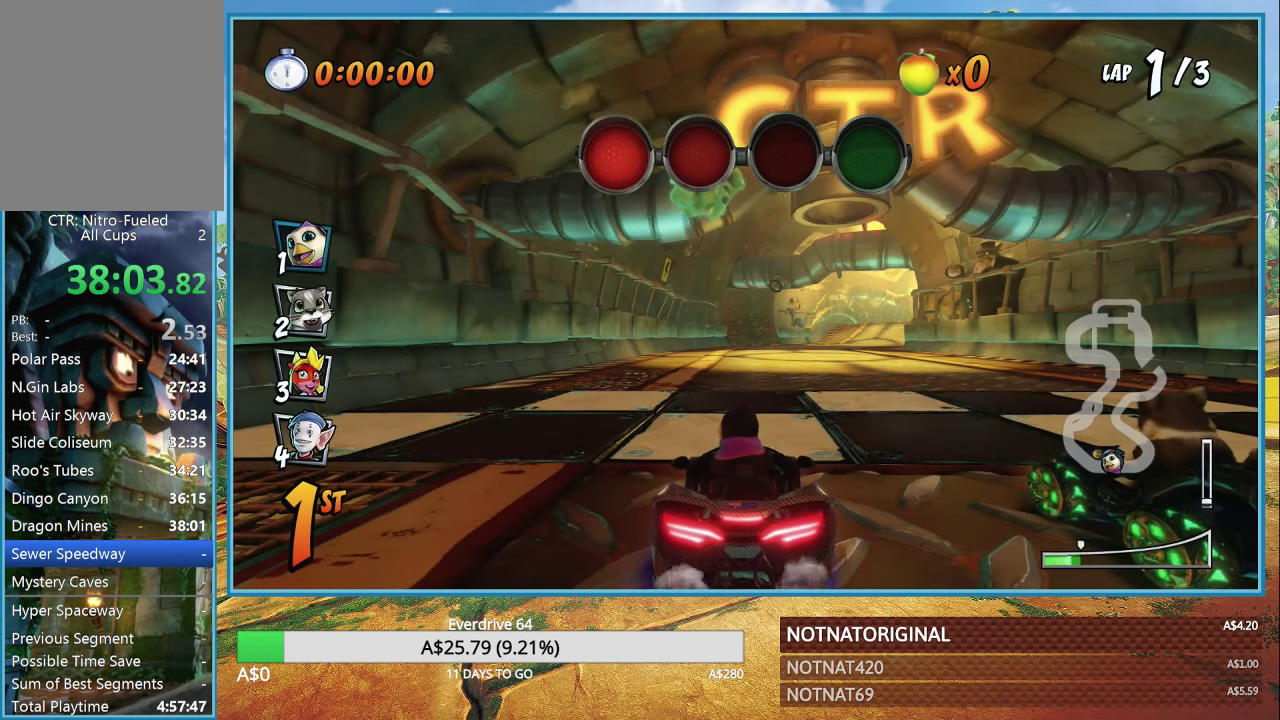
{"buttons": [], "left_stick": "center", "right_stick": "center", "events": [[17, "CROSS", "down"], [183, "CROSS", "up"], [333, "CROSS", "down"], [483, "CROSS", "up"]]}
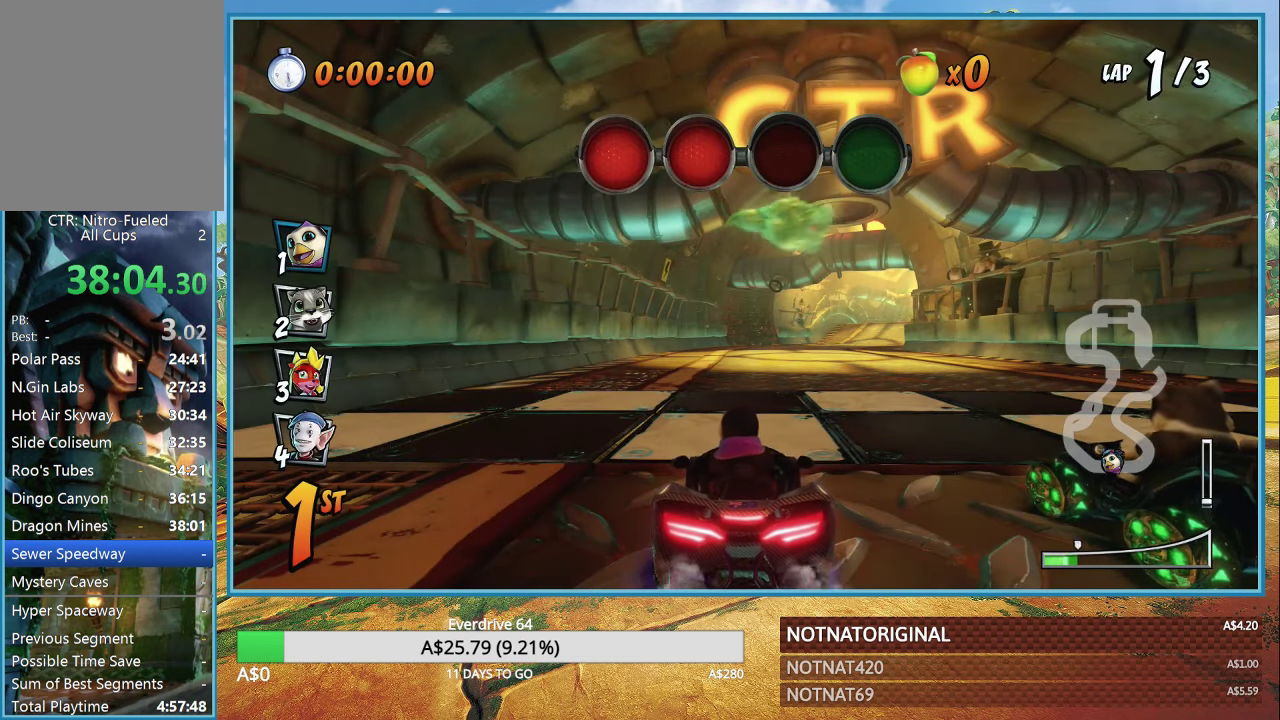
{"buttons": ["CROSS"], "left_stick": "center", "right_stick": "center", "events": [[100, "CROSS", "down"], [250, "CROSS", "up"], [367, "CROSS", "down"]]}
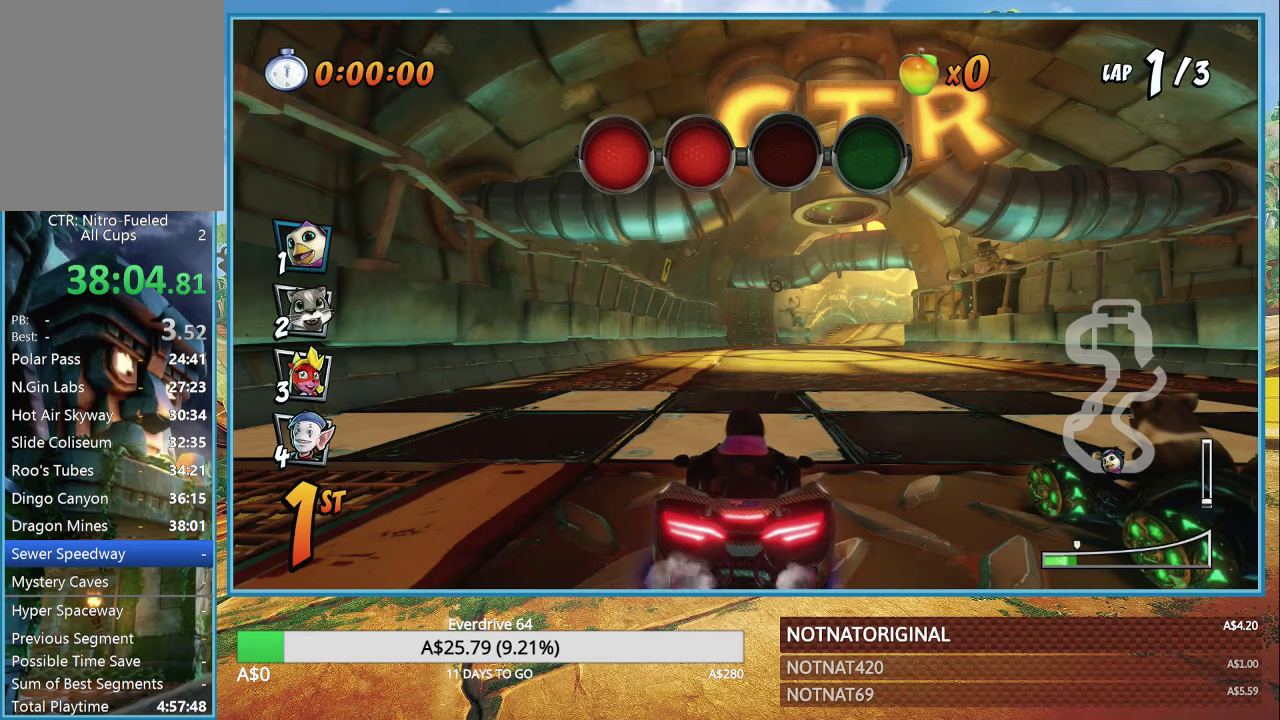
{"buttons": ["CROSS"], "left_stick": "center", "right_stick": "center", "events": [[17, "CROSS", "up"], [117, "CROSS", "down"], [284, "CROSS", "up"], [400, "CROSS", "down"]]}
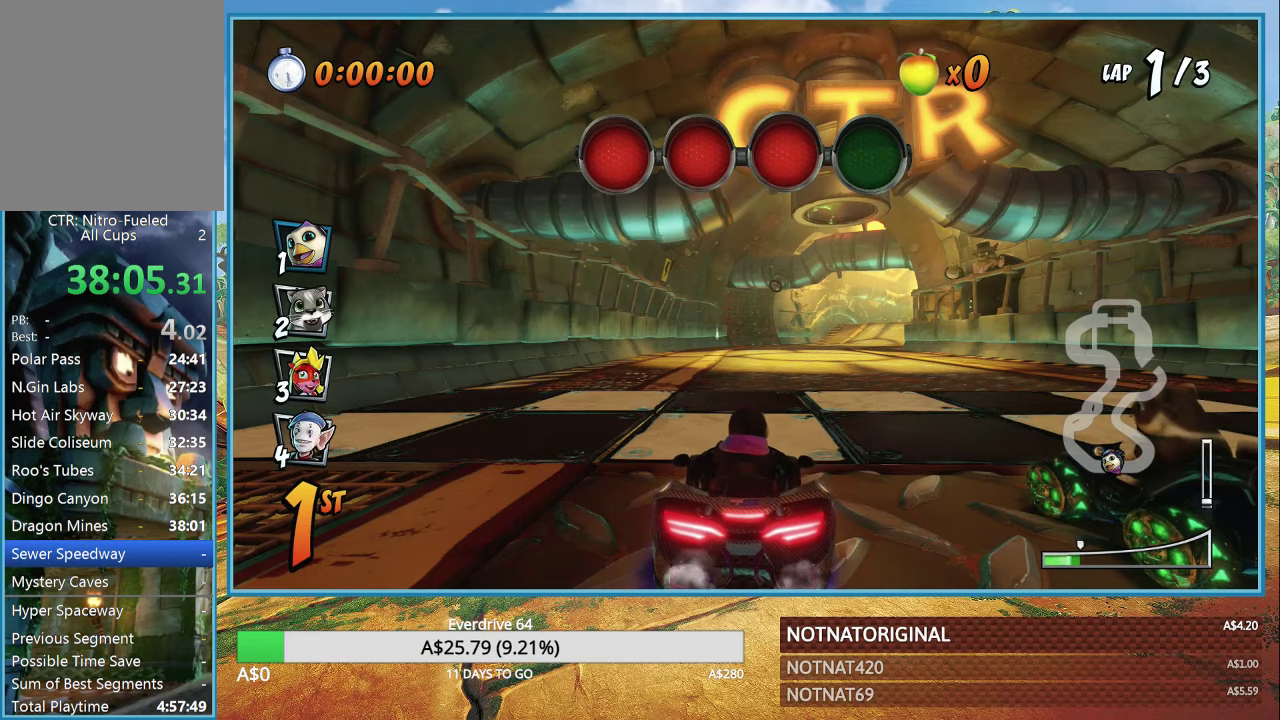
{"buttons": ["CROSS"], "left_stick": "center", "right_stick": "center", "events": [[34, "CROSS", "up"], [150, "CROSS", "down"], [267, "CROSS", "up"], [350, "CROSS", "down"]]}
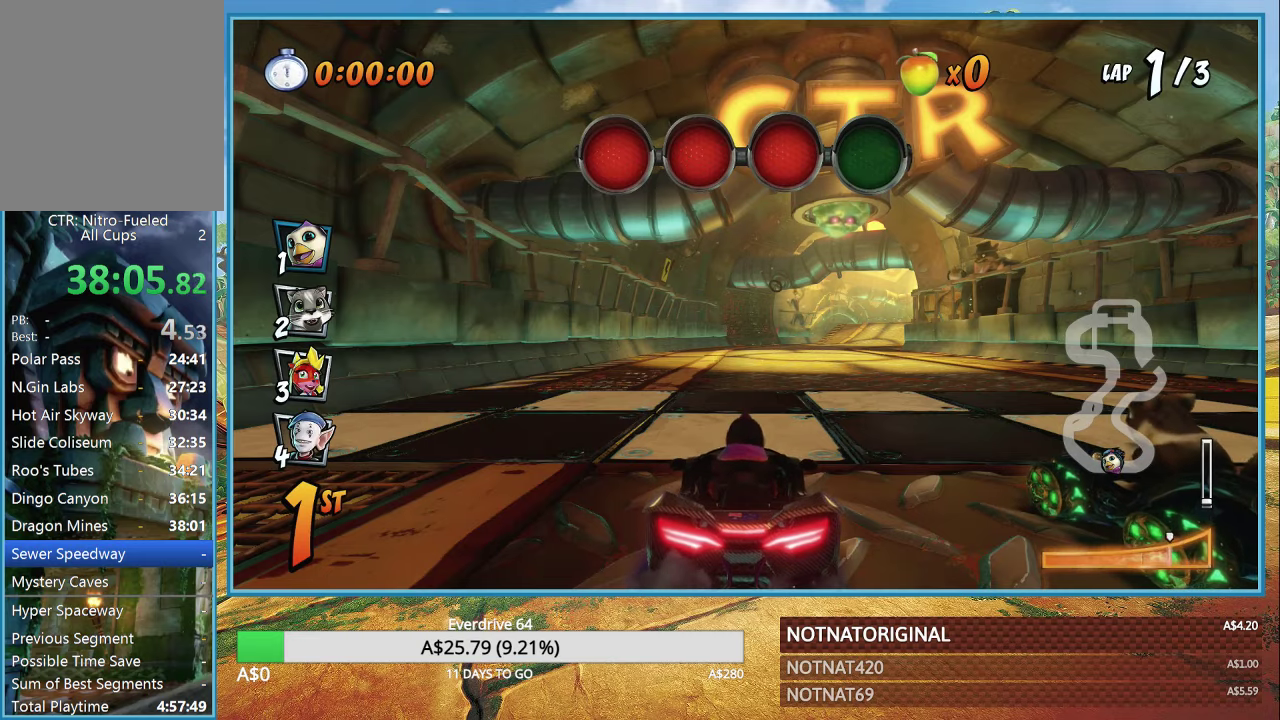
{"buttons": ["CROSS"], "left_stick": "left", "right_stick": "center", "events": [[450, "left_stick", "left"]]}
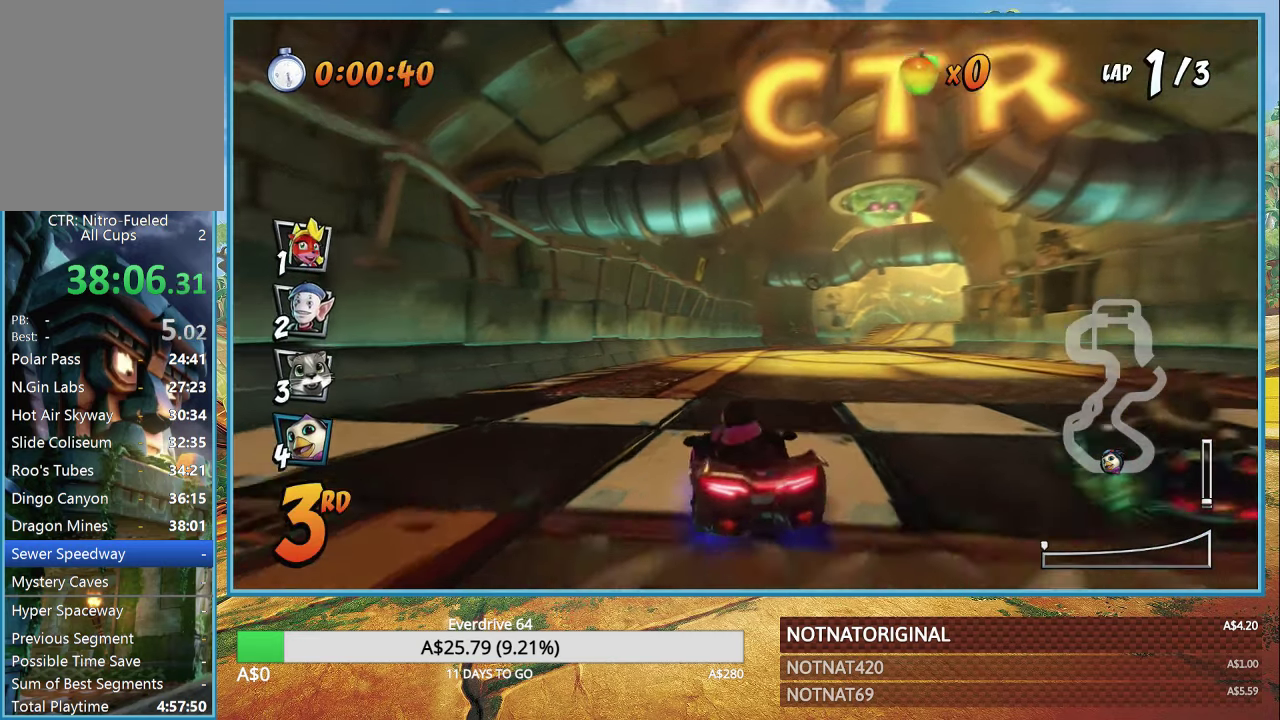
{"buttons": ["CROSS", "R1"], "left_stick": "right", "right_stick": "center", "events": [[150, "R1", "down"], [150, "left_stick", "center"], [367, "left_stick", "right"]]}
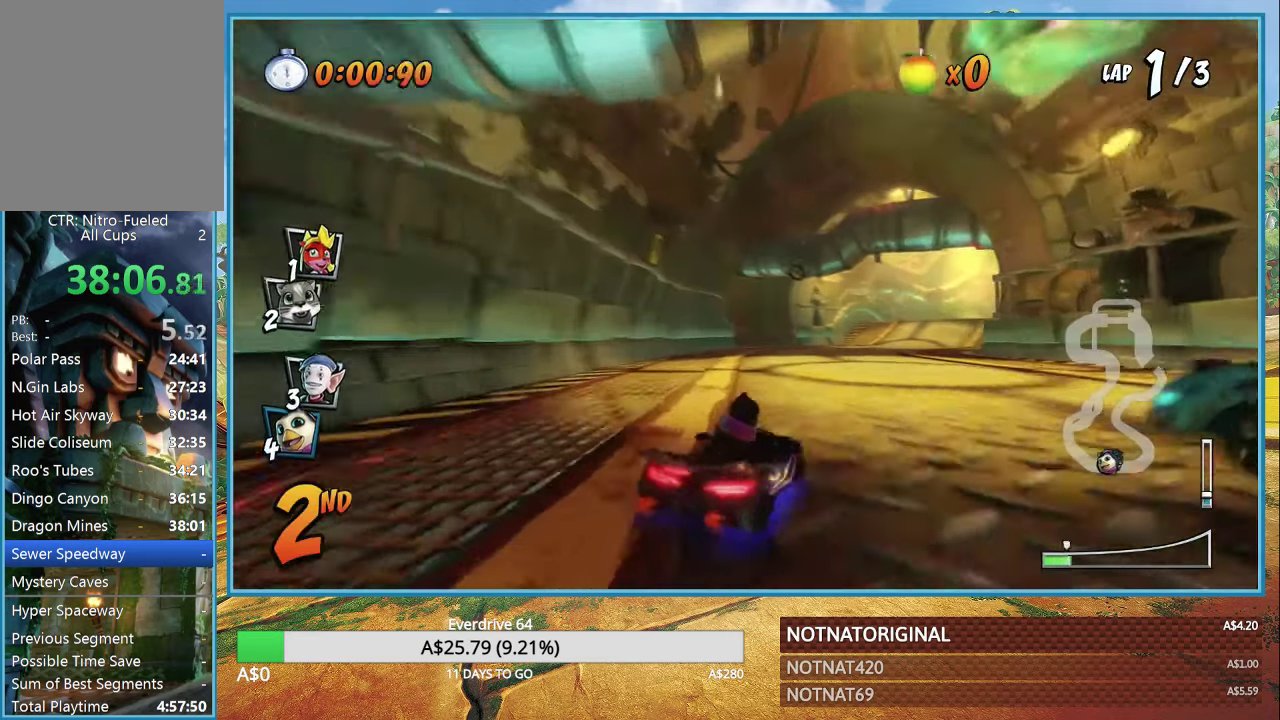
{"buttons": ["CROSS", "R1"], "left_stick": "up-left", "right_stick": "center", "events": [[350, "left_stick", "up"], [484, "left_stick", "up-left"]]}
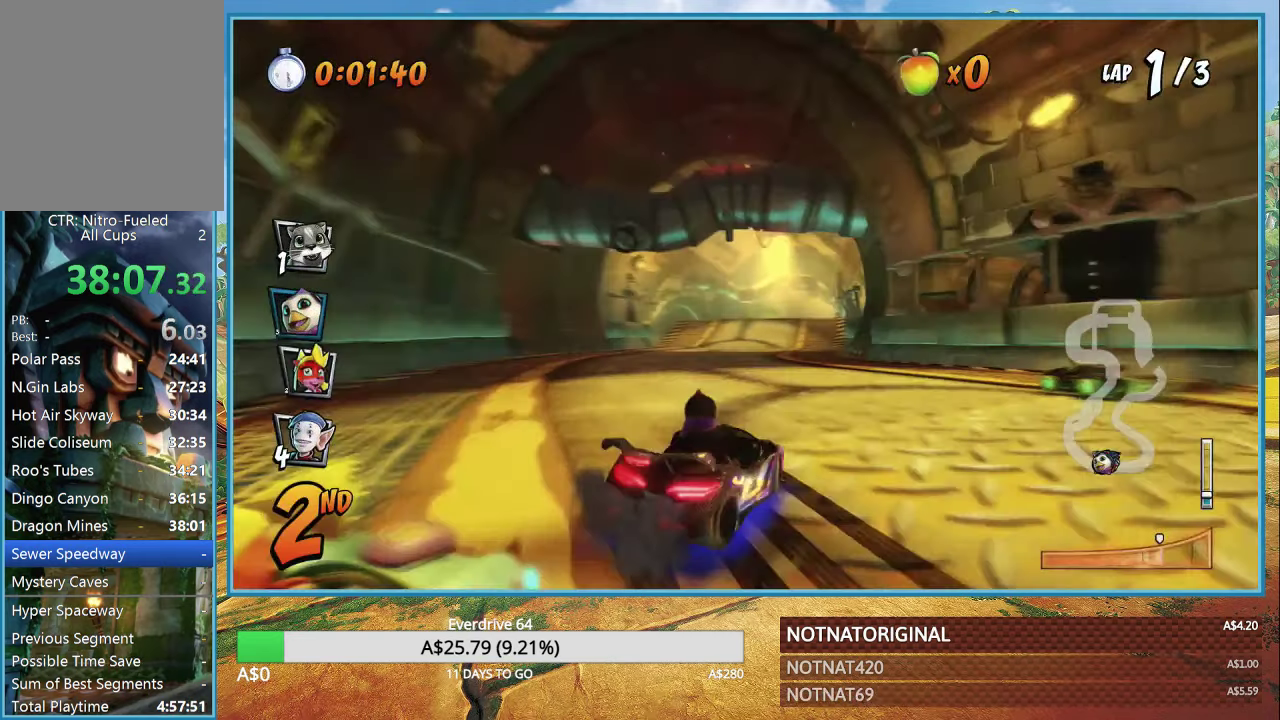
{"buttons": ["CROSS", "R1"], "left_stick": "center", "right_stick": "center", "events": [[184, "L1", "down"], [217, "left_stick", "right"], [284, "L1", "up"], [317, "left_stick", "center"]]}
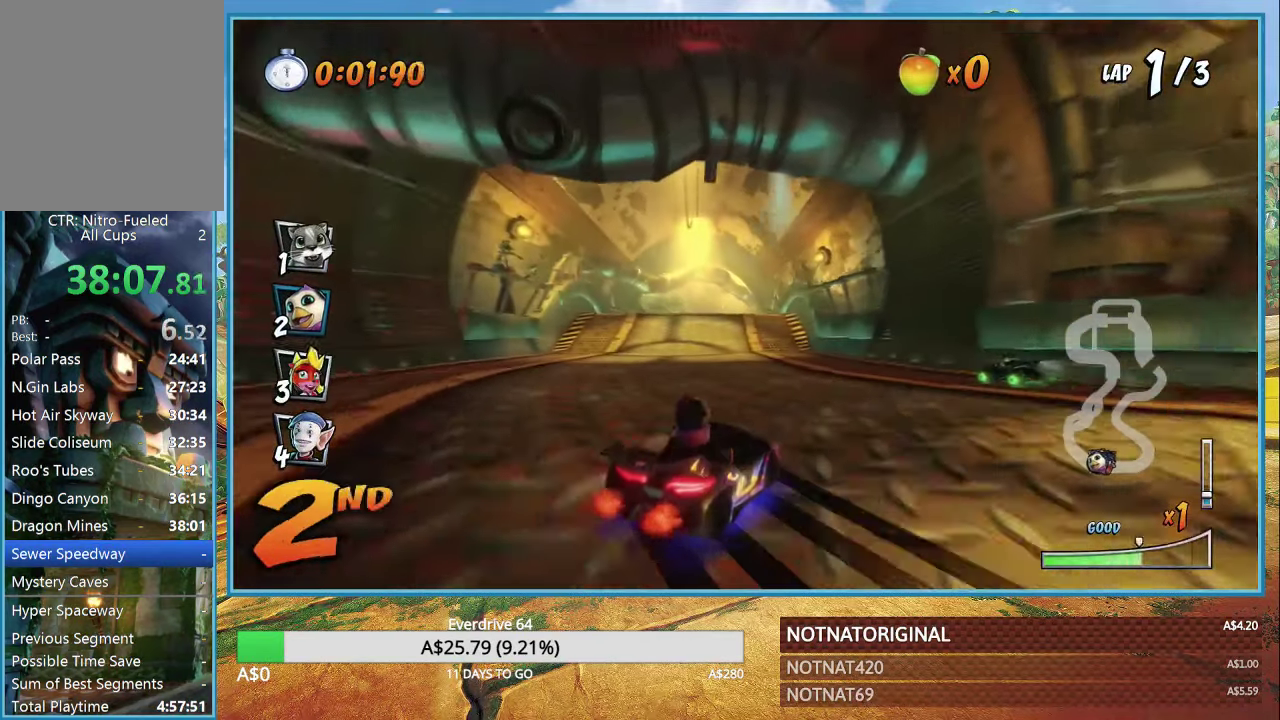
{"buttons": ["CROSS", "R1"], "left_stick": "center", "right_stick": "center", "events": []}
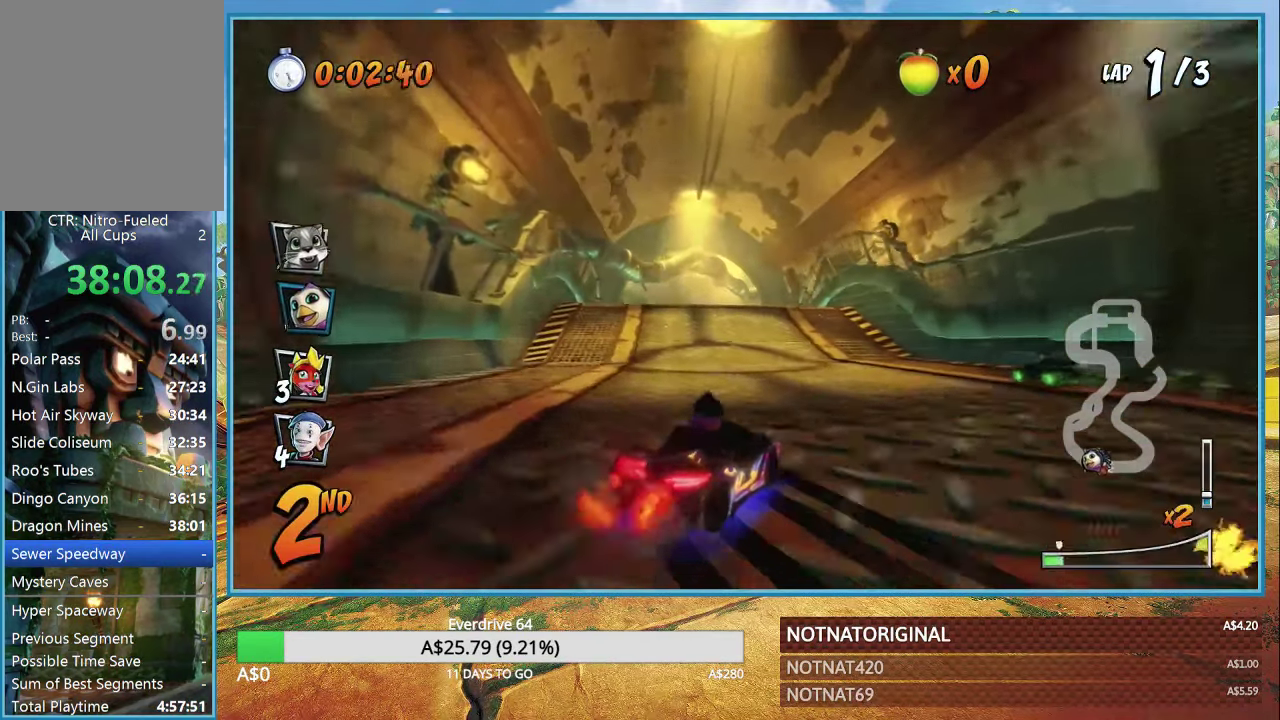
{"buttons": ["CROSS", "R1"], "left_stick": "center", "right_stick": "center", "events": [[67, "L1", "down"], [150, "L1", "up"]]}
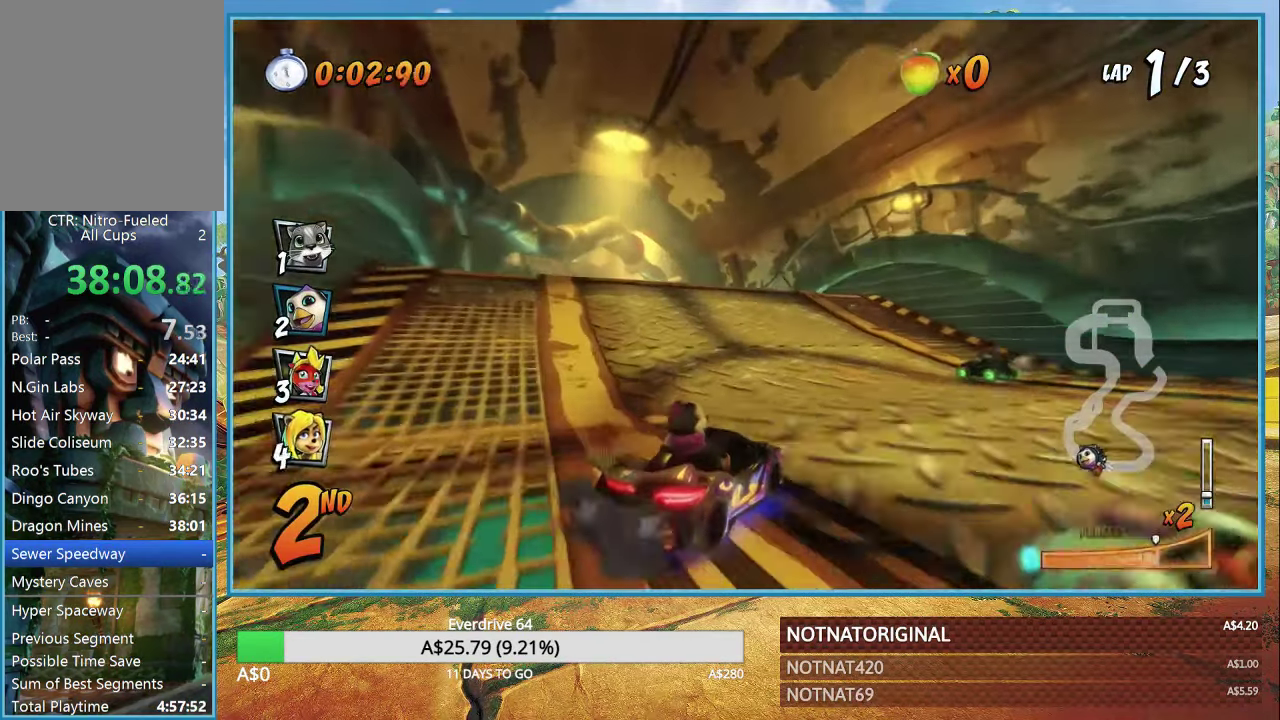
{"buttons": ["CROSS", "L1", "R1"], "left_stick": "center", "right_stick": "center", "events": [[167, "left_stick", "right"], [367, "L1", "down"], [417, "left_stick", "center"]]}
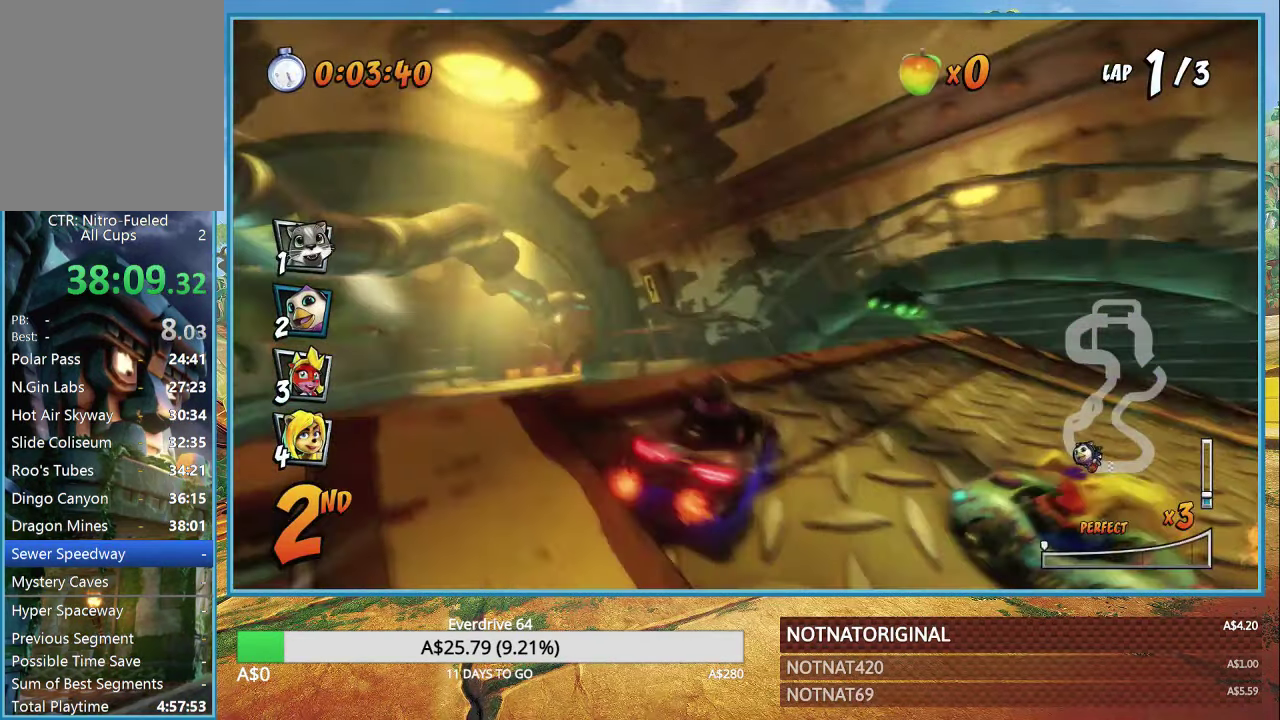
{"buttons": ["CROSS"], "left_stick": "center", "right_stick": "center", "events": [[17, "L1", "up"], [34, "R1", "up"], [34, "left_stick", "left"], [133, "R1", "down"], [233, "R1", "up"], [483, "left_stick", "center"]]}
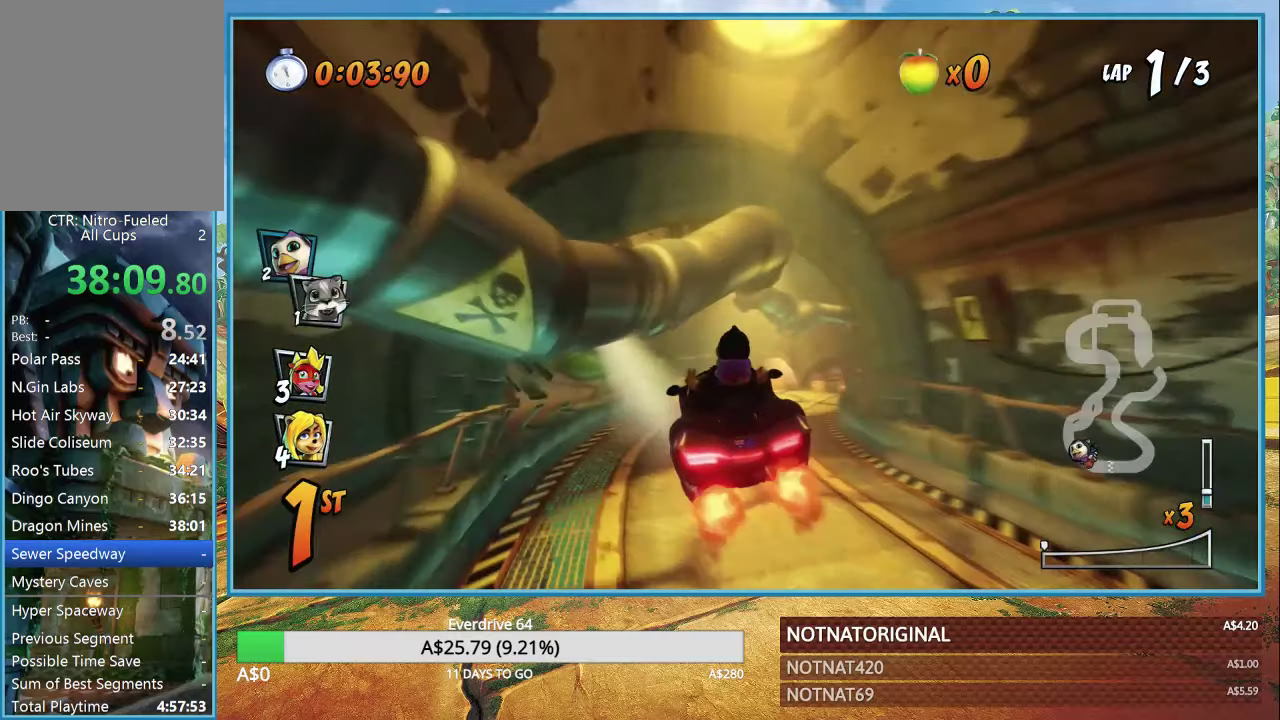
{"buttons": ["CROSS", "R1"], "left_stick": "right", "right_stick": "center", "events": [[183, "R1", "down"], [466, "left_stick", "right"]]}
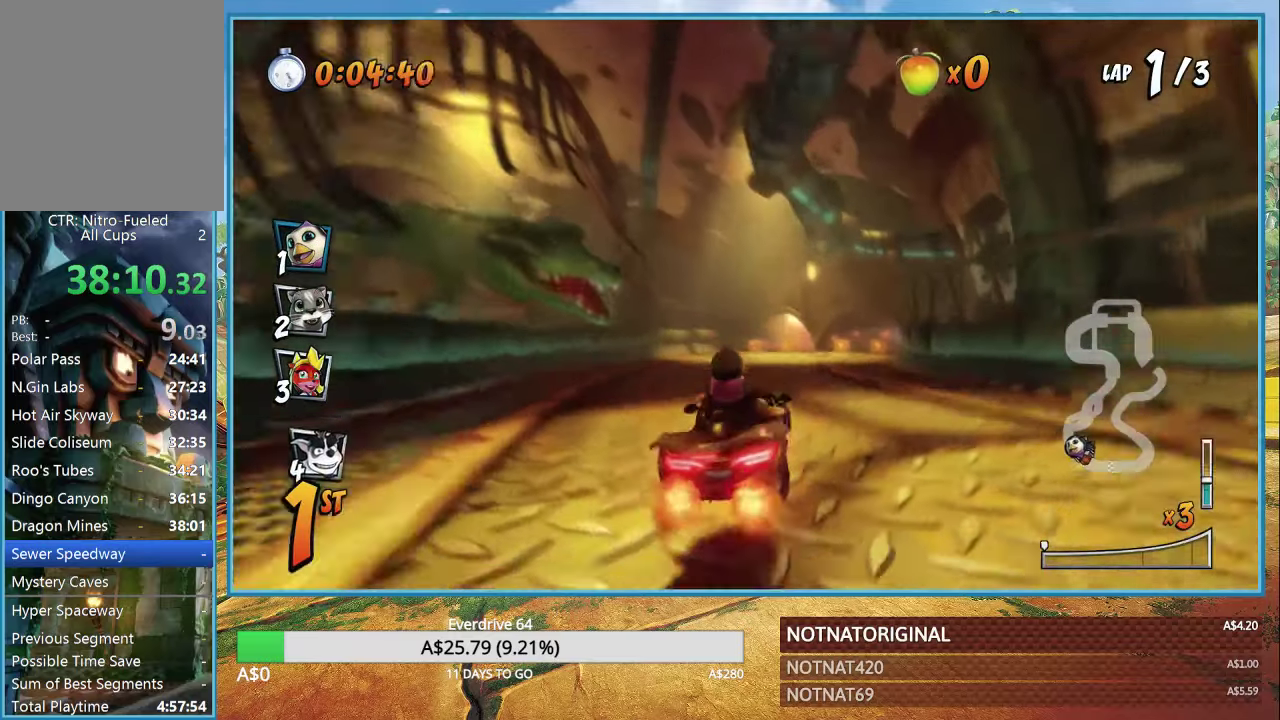
{"buttons": ["CROSS", "R1"], "left_stick": "left", "right_stick": "center", "events": [[450, "left_stick", "left"]]}
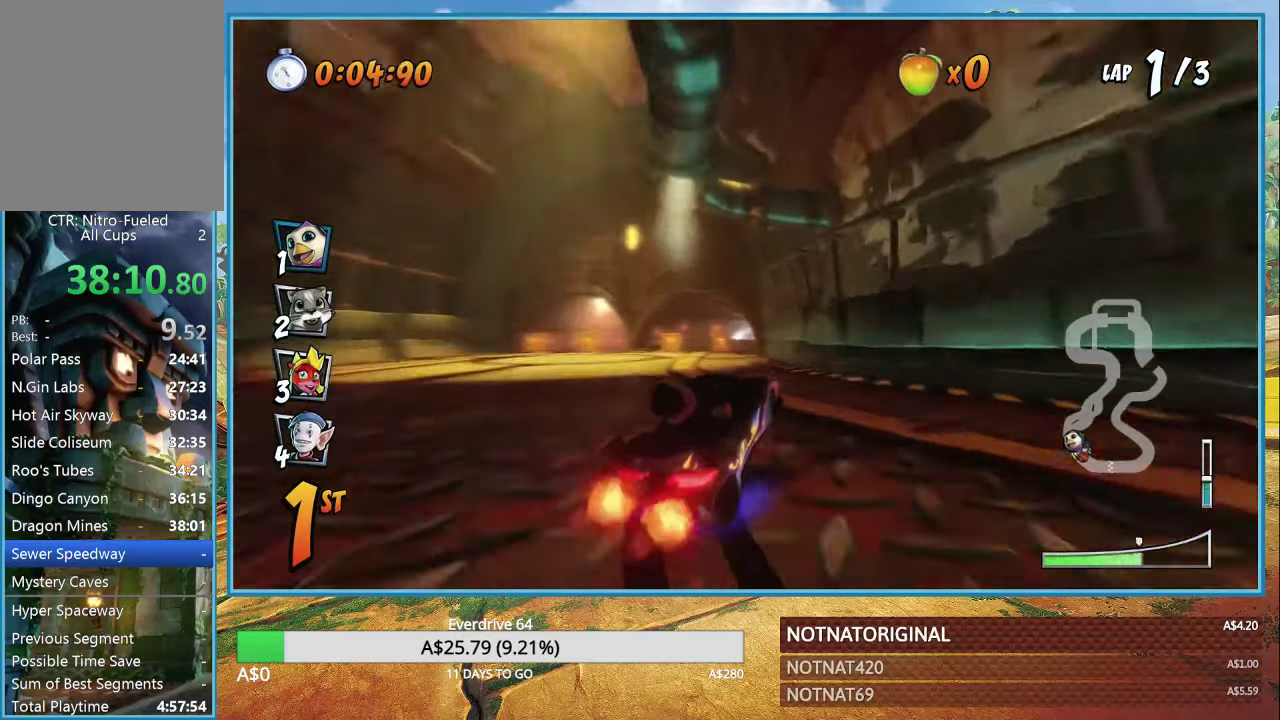
{"buttons": ["CROSS", "L1", "R1"], "left_stick": "center", "right_stick": "center", "events": [[250, "left_stick", "center"], [416, "L1", "down"]]}
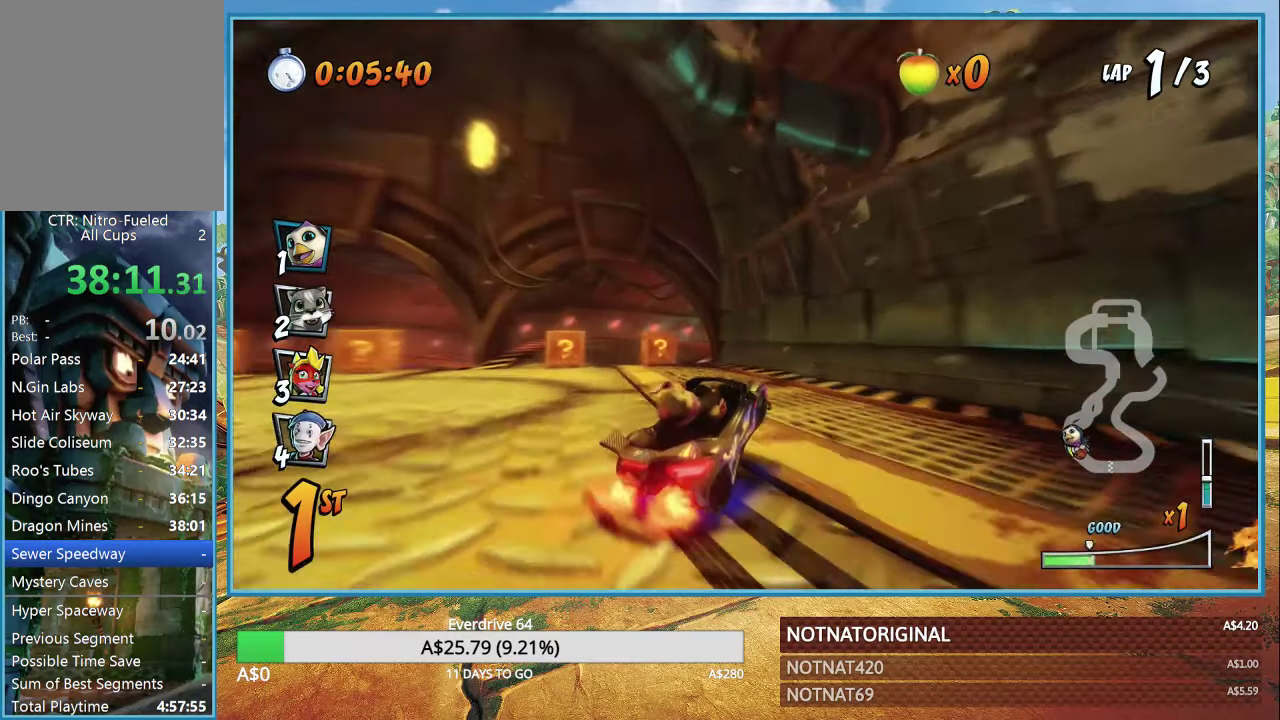
{"buttons": ["CROSS", "R1"], "left_stick": "right", "right_stick": "center", "events": [[33, "L1", "up"], [216, "left_stick", "right"]]}
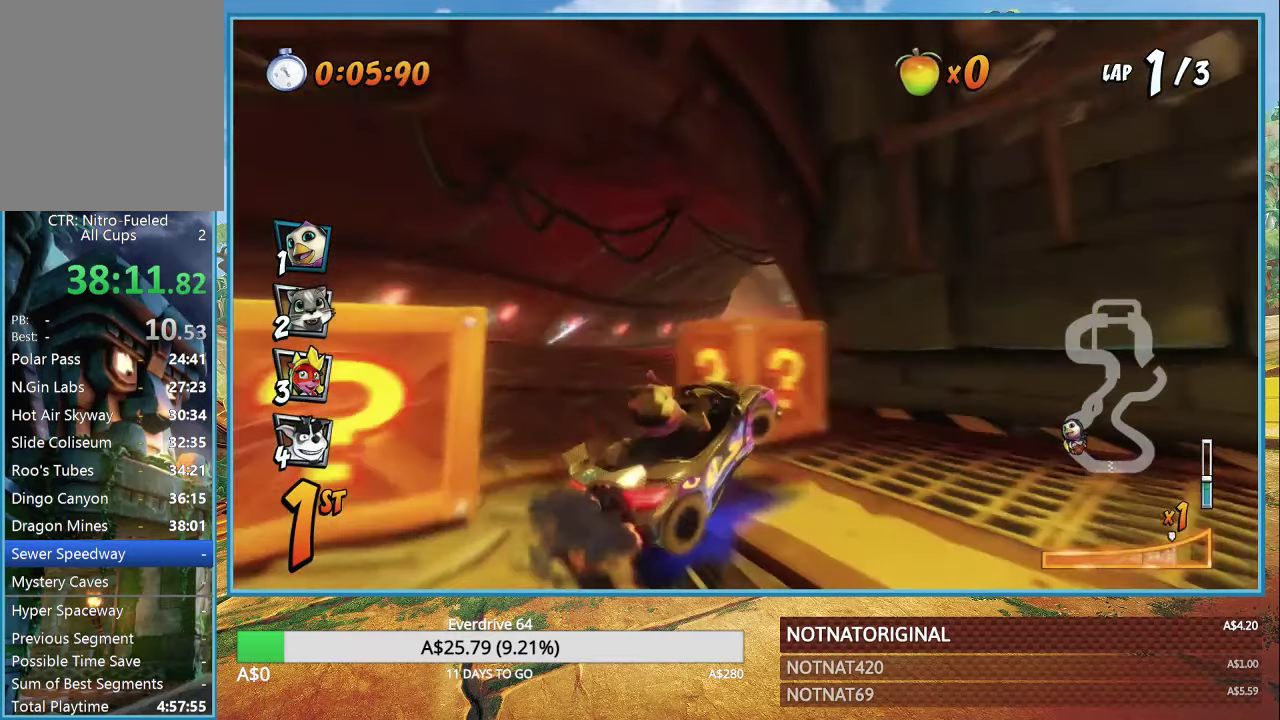
{"buttons": ["CROSS", "R1"], "left_stick": "right", "right_stick": "center", "events": [[150, "L1", "down"], [283, "L1", "up"]]}
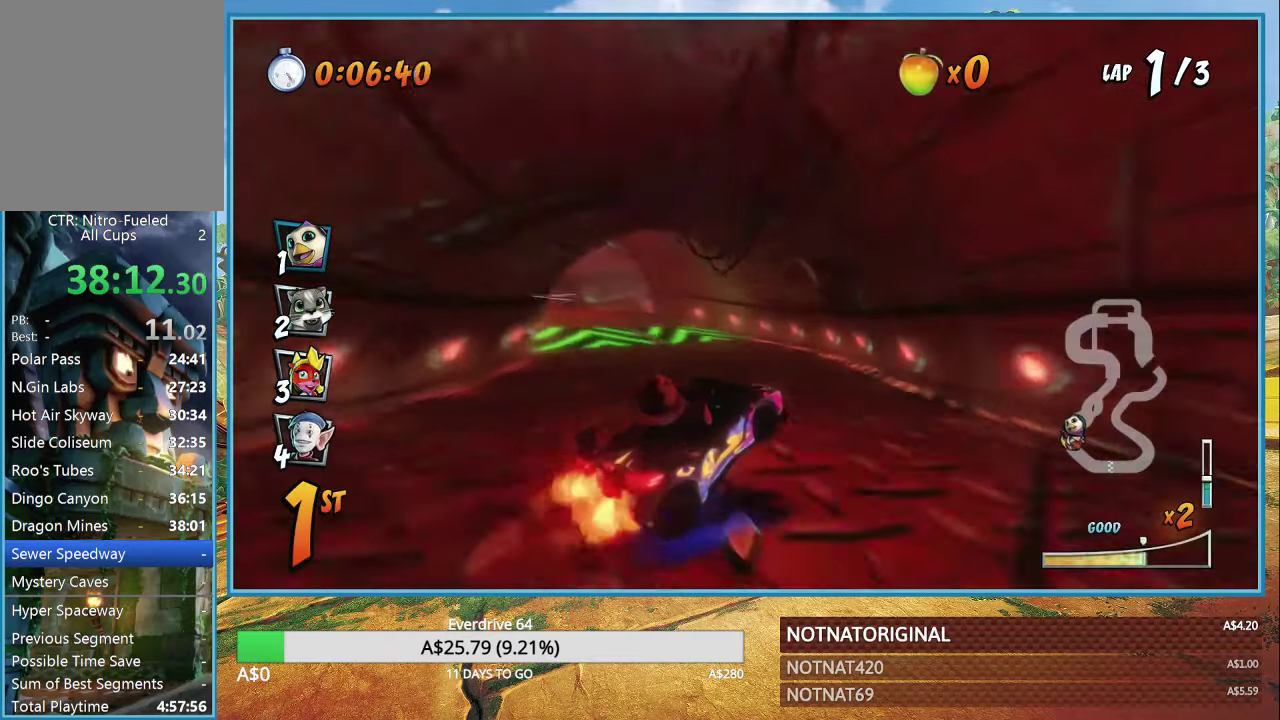
{"buttons": ["CROSS", "L1", "R1"], "left_stick": "center", "right_stick": "center", "events": [[266, "left_stick", "center"], [383, "L1", "down"]]}
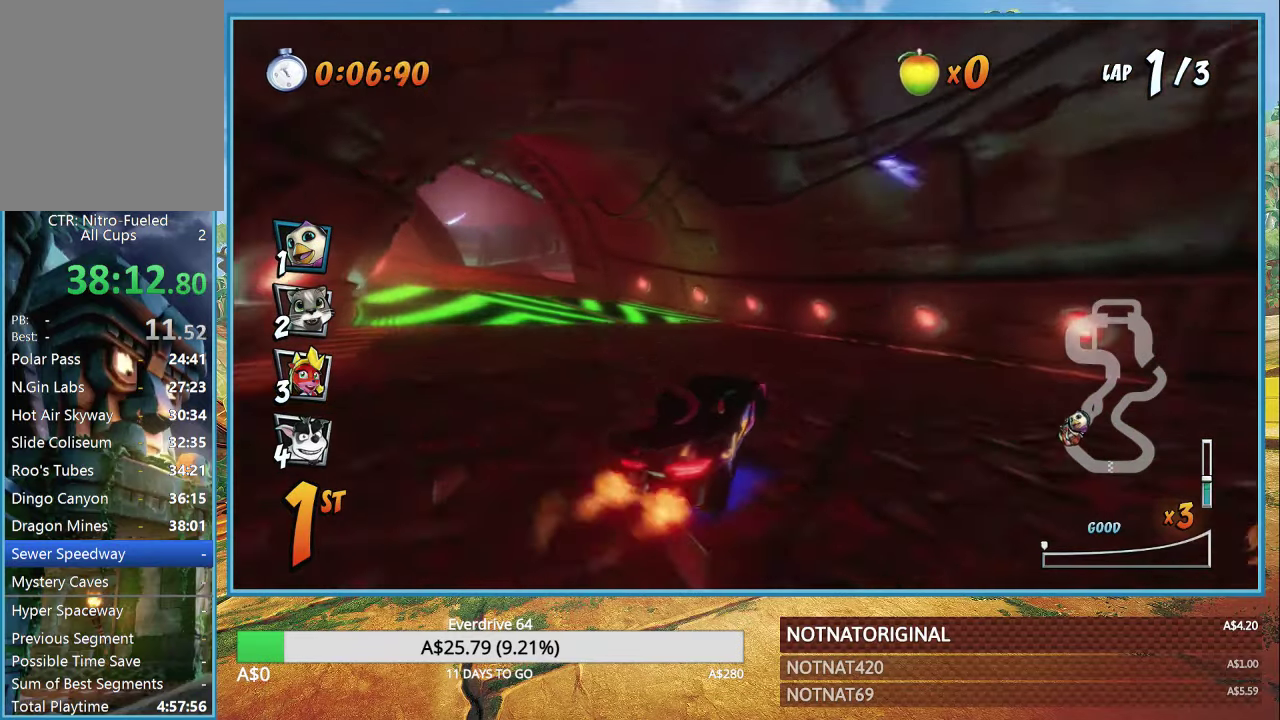
{"buttons": ["CROSS"], "left_stick": "left", "right_stick": "center", "events": [[33, "L1", "up"], [33, "R1", "up"], [233, "left_stick", "left"], [283, "R1", "down"], [433, "R1", "up"]]}
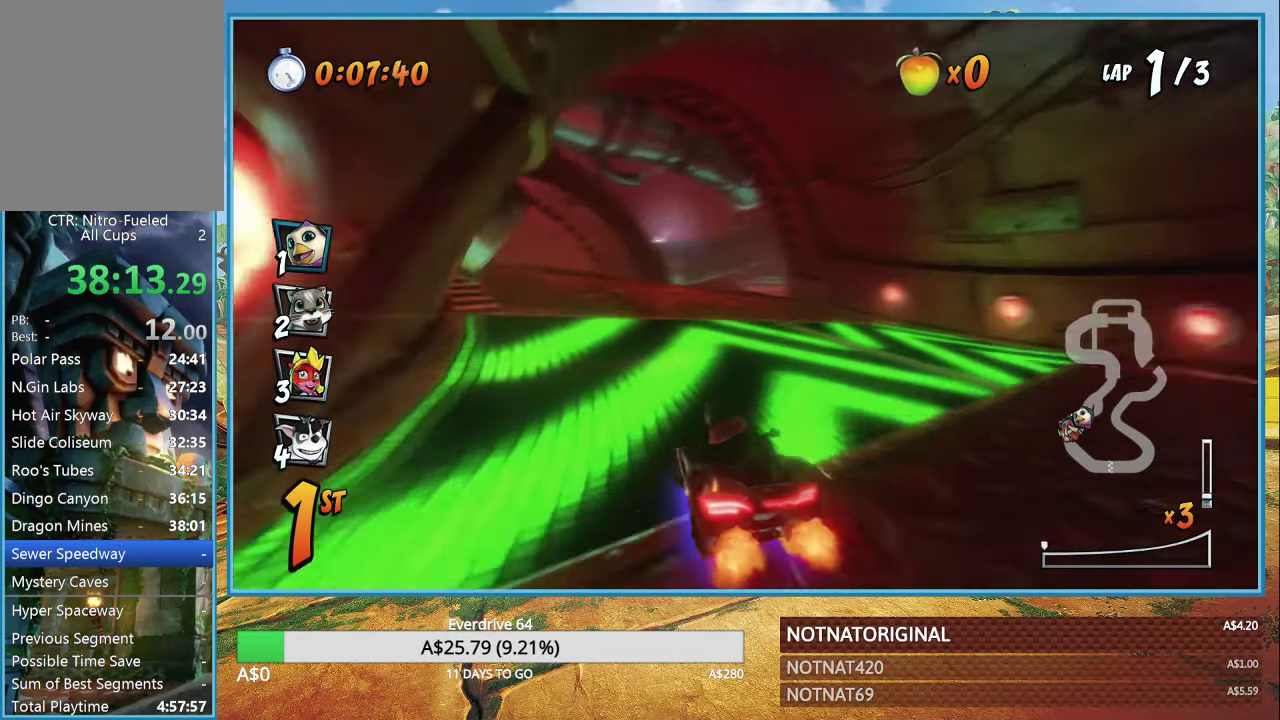
{"buttons": ["CROSS"], "left_stick": "left", "right_stick": "center", "events": []}
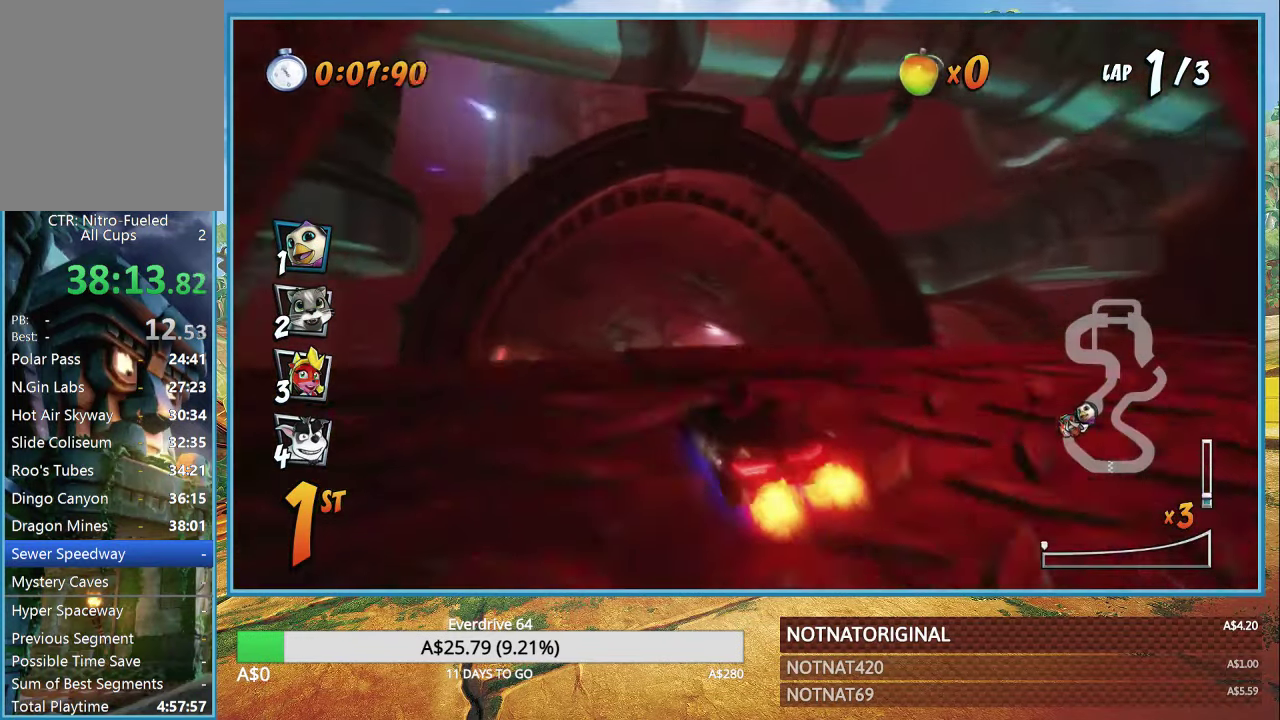
{"buttons": ["CROSS"], "left_stick": "center", "right_stick": "center", "events": [[116, "R1", "down"], [266, "R1", "up"], [266, "left_stick", "center"]]}
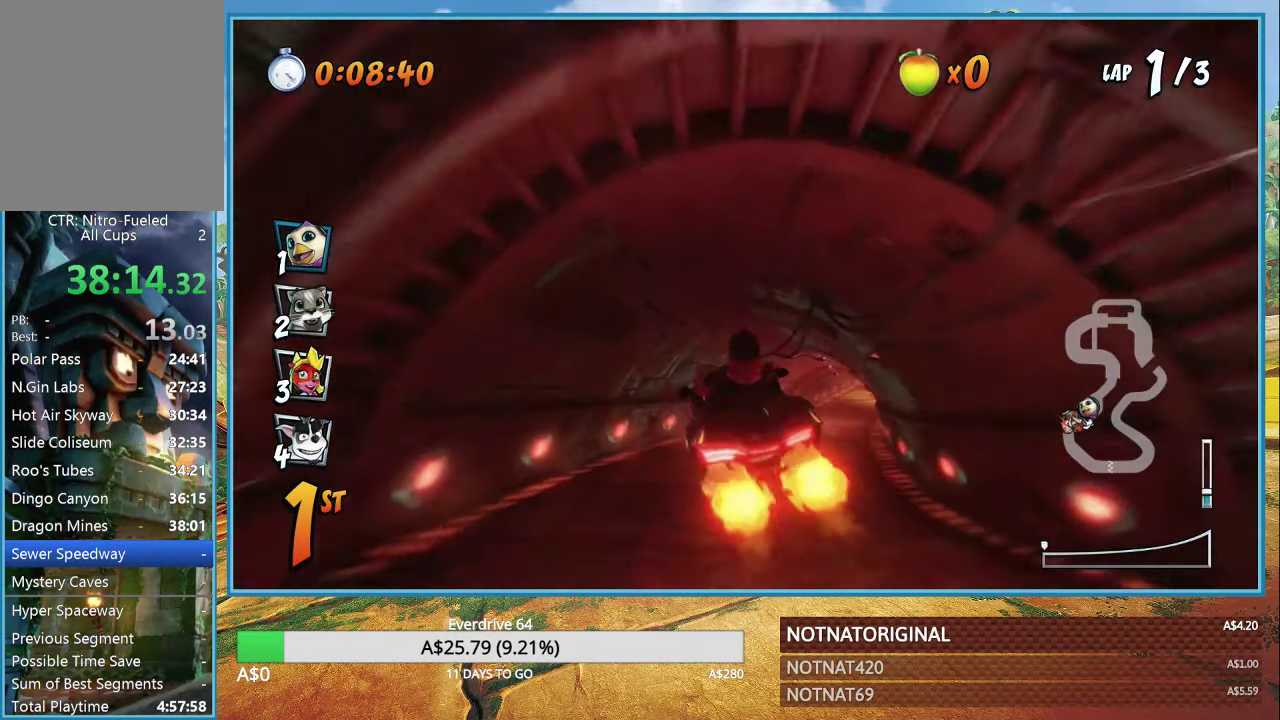
{"buttons": ["CROSS", "R1"], "left_stick": "right", "right_stick": "center", "events": [[200, "R1", "down"], [450, "left_stick", "right"]]}
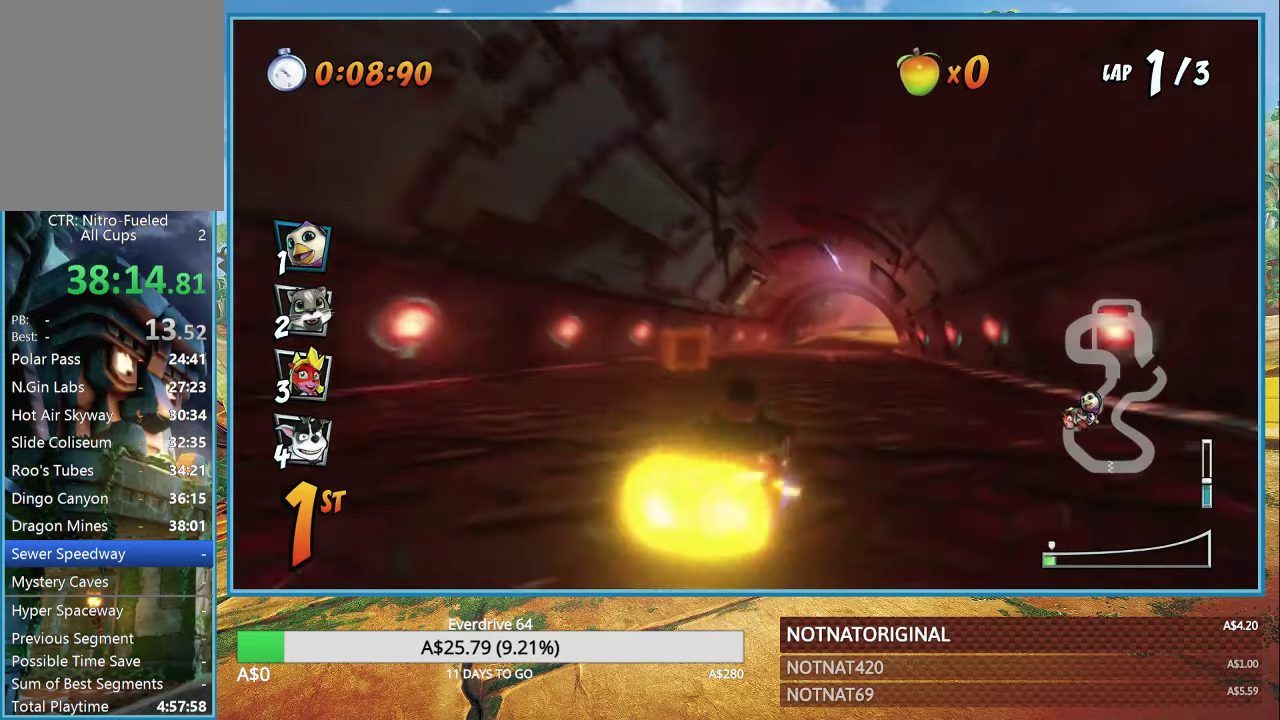
{"buttons": ["CROSS", "R1"], "left_stick": "up-right", "right_stick": "center", "events": [[400, "left_stick", "up-right"]]}
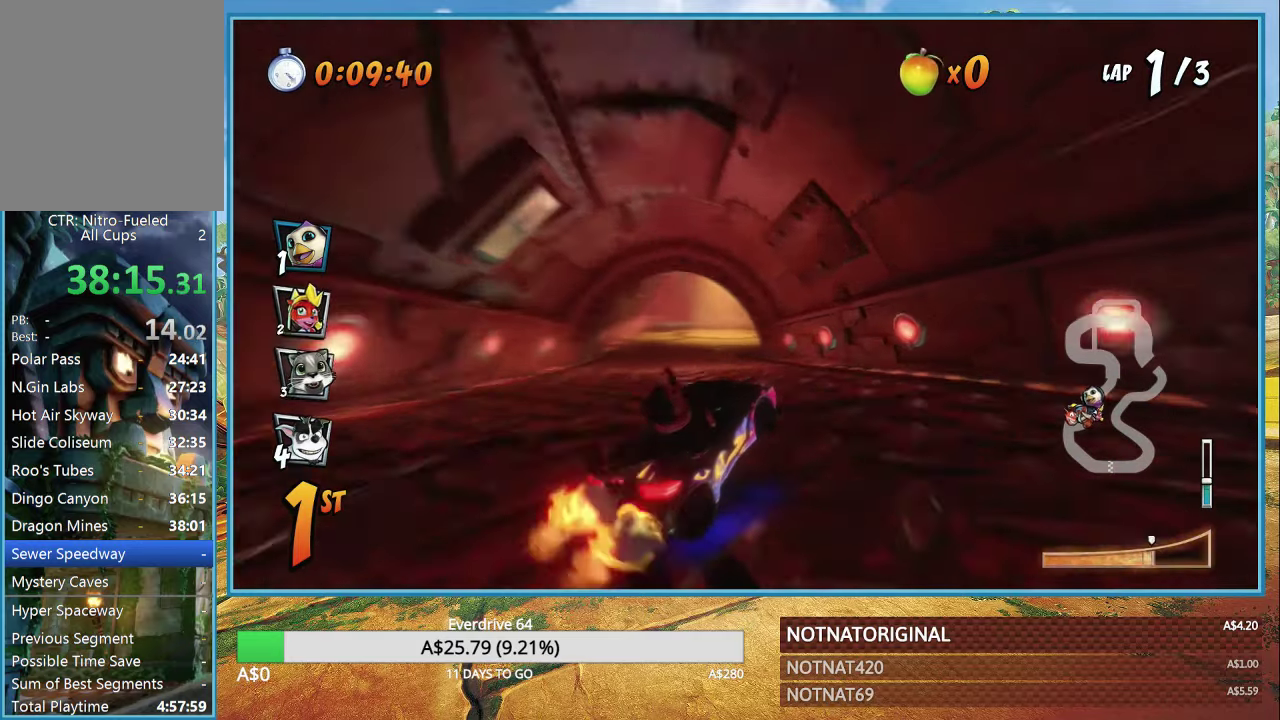
{"buttons": ["CROSS", "R1"], "left_stick": "center", "right_stick": "center", "events": [[17, "left_stick", "right"], [300, "L1", "down"], [400, "L1", "up"], [433, "left_stick", "center"]]}